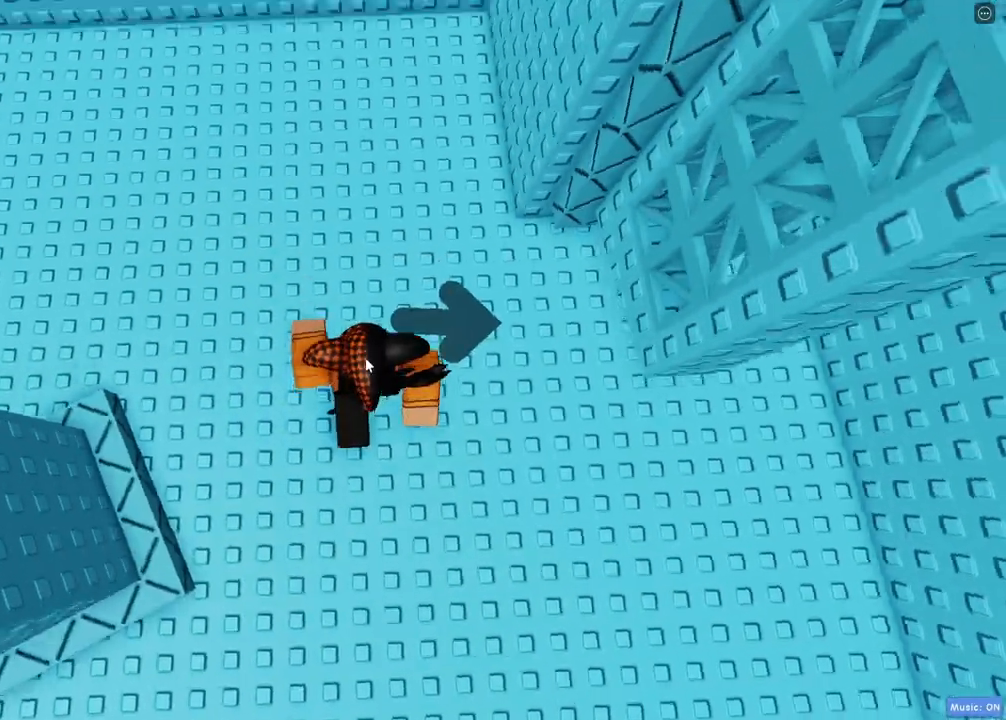
Gameplay with keyboard; each line is a JSON object with the keys held at the frame after it. "events" lists presses ("down") and releases ("up") of "a", "ctrl", "d", "e", "f", "s", "shift", "space", "tab" and "w" between this image and that frame as [ms after this image, input, new state], when the widget could be followed in between. No other keys are recorded. Mouse input is not recorded. Not read: q r.
{"keys": ["space", "w"], "events": [[67, "w", "down"], [367, "space", "down"]]}
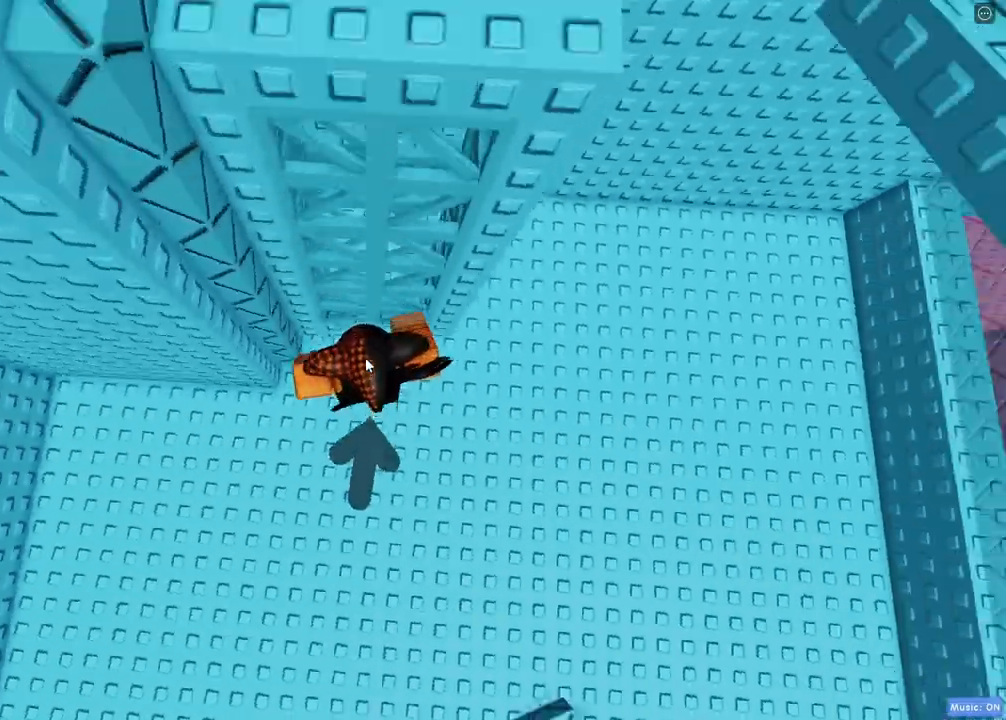
{"keys": ["w"], "events": [[33, "space", "up"]]}
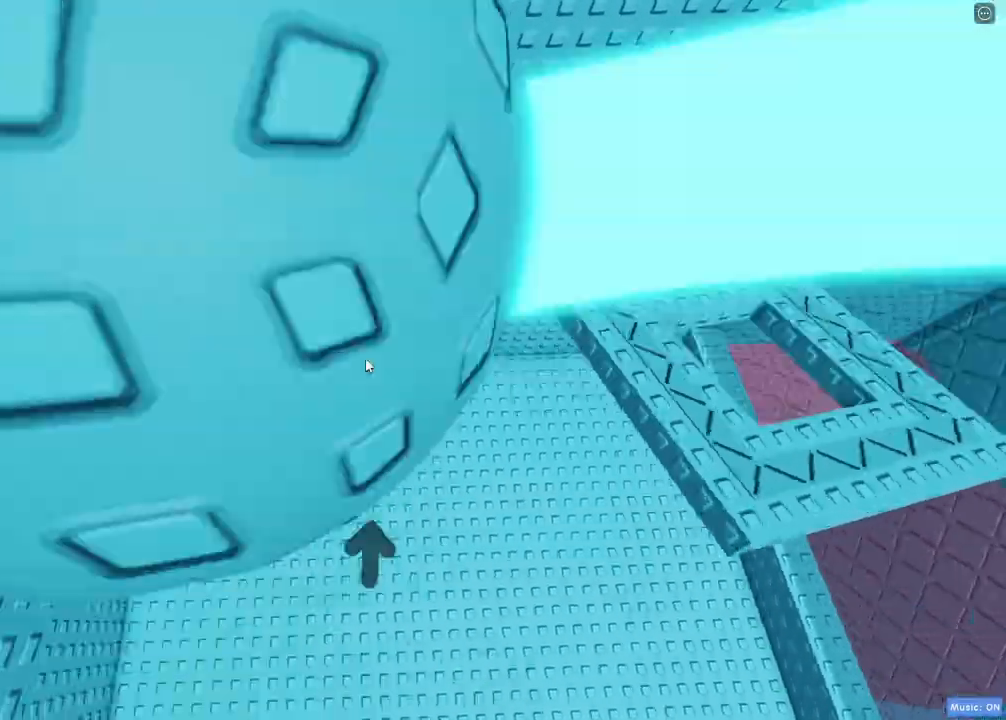
{"keys": ["w"], "events": []}
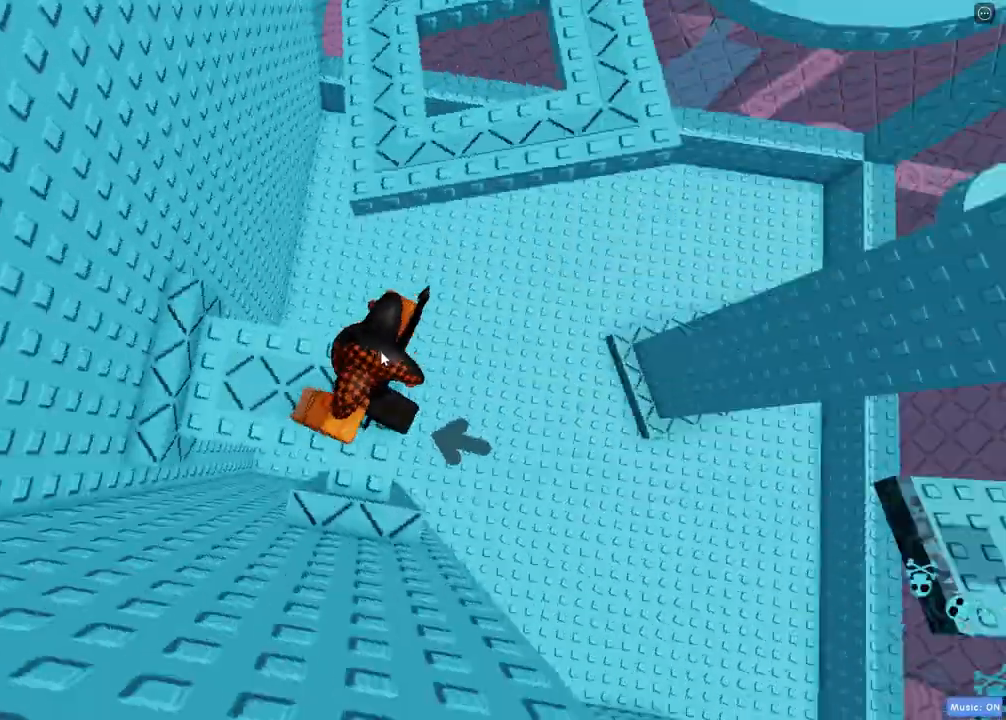
{"keys": ["w"], "events": [[83, "space", "down"], [317, "space", "up"]]}
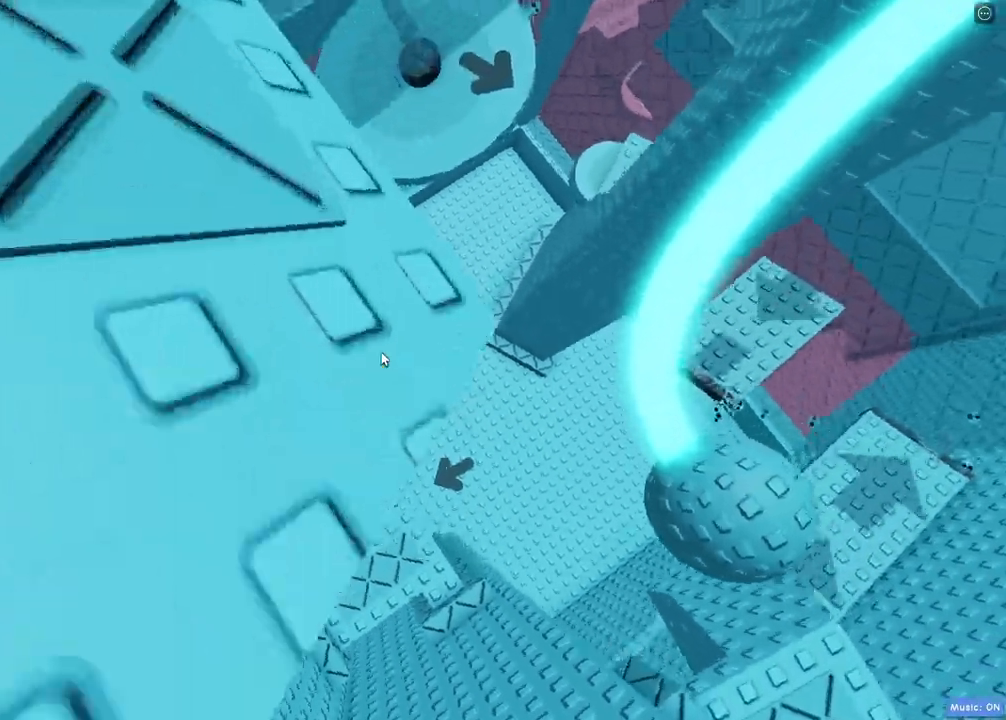
{"keys": ["w"], "events": [[267, "space", "down"], [383, "space", "up"]]}
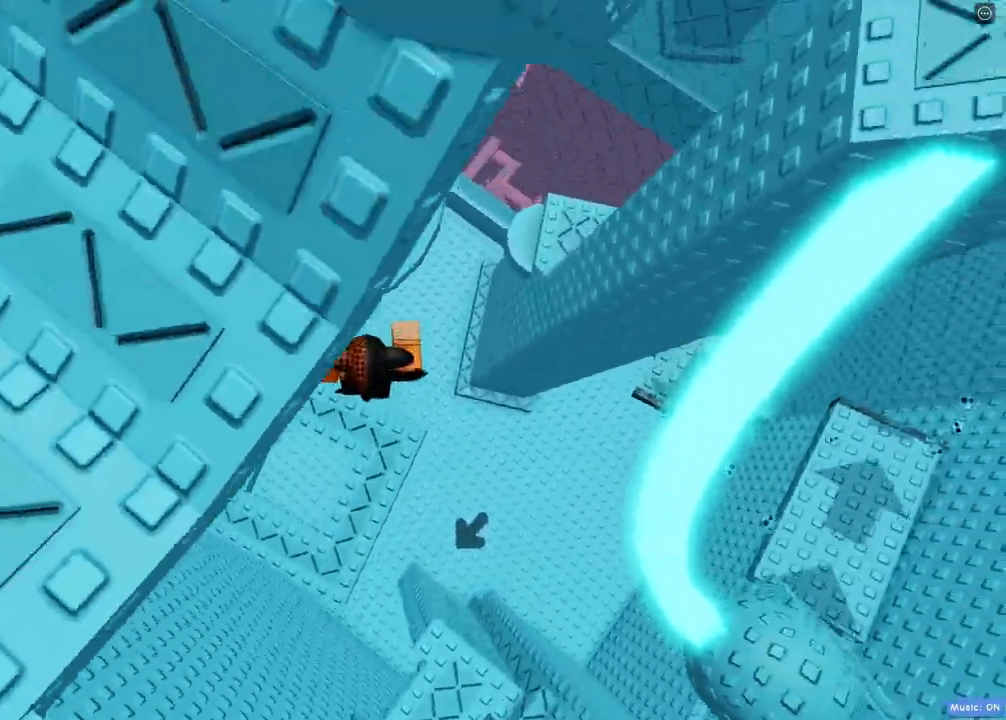
{"keys": ["w"], "events": [[250, "a", "down"], [400, "a", "up"]]}
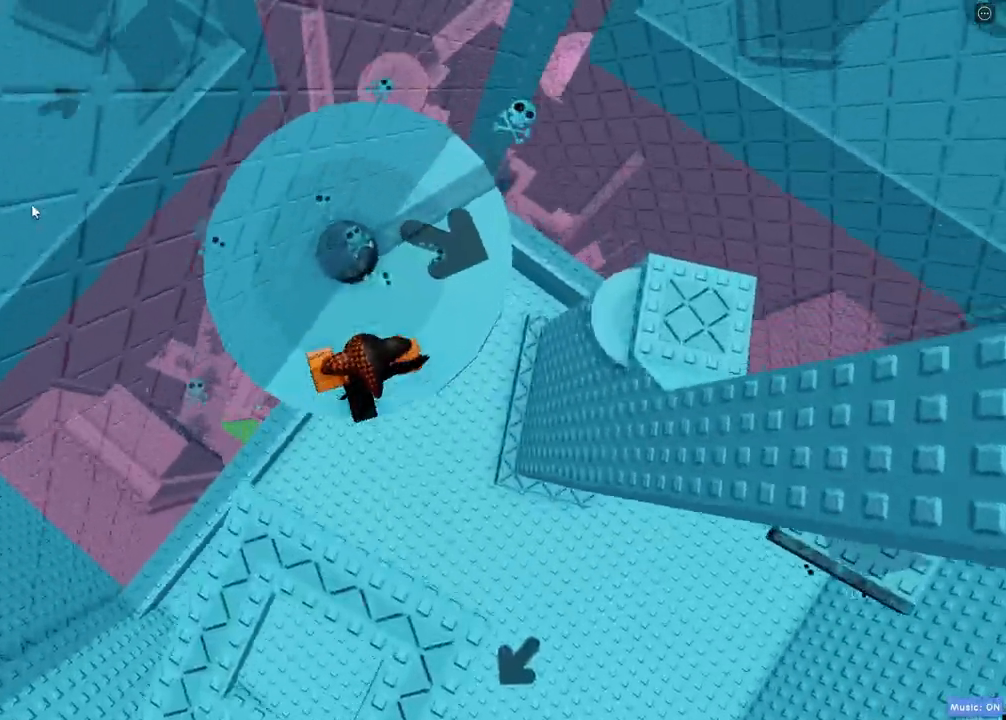
{"keys": ["d", "shift", "space"], "events": [[83, "d", "down"], [217, "w", "up"], [333, "shift", "down"], [417, "space", "down"]]}
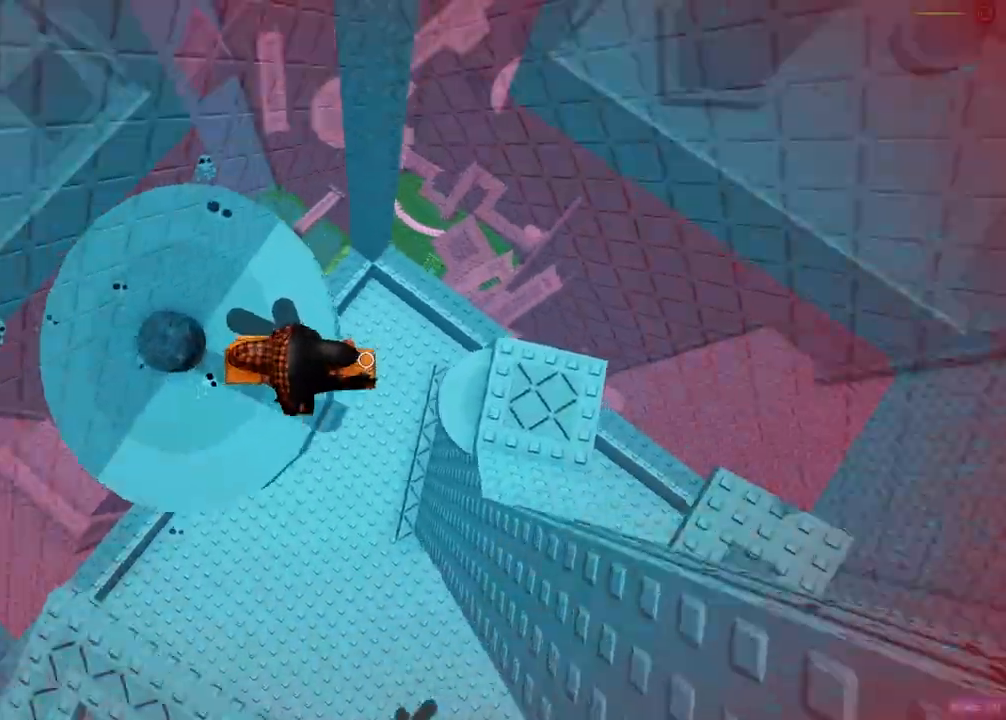
{"keys": ["a"], "events": [[17, "shift", "up"], [100, "space", "up"], [333, "s", "down"], [417, "a", "down"], [467, "d", "up"], [483, "s", "up"]]}
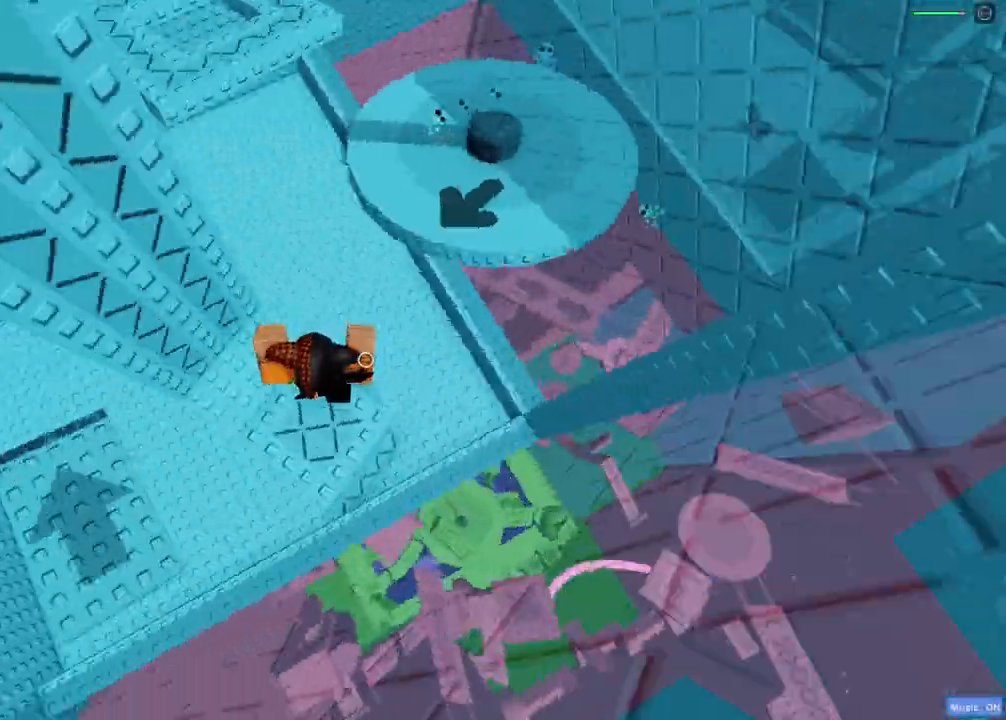
{"keys": ["a", "space"], "events": [[150, "w", "down"], [333, "w", "up"], [367, "space", "down"]]}
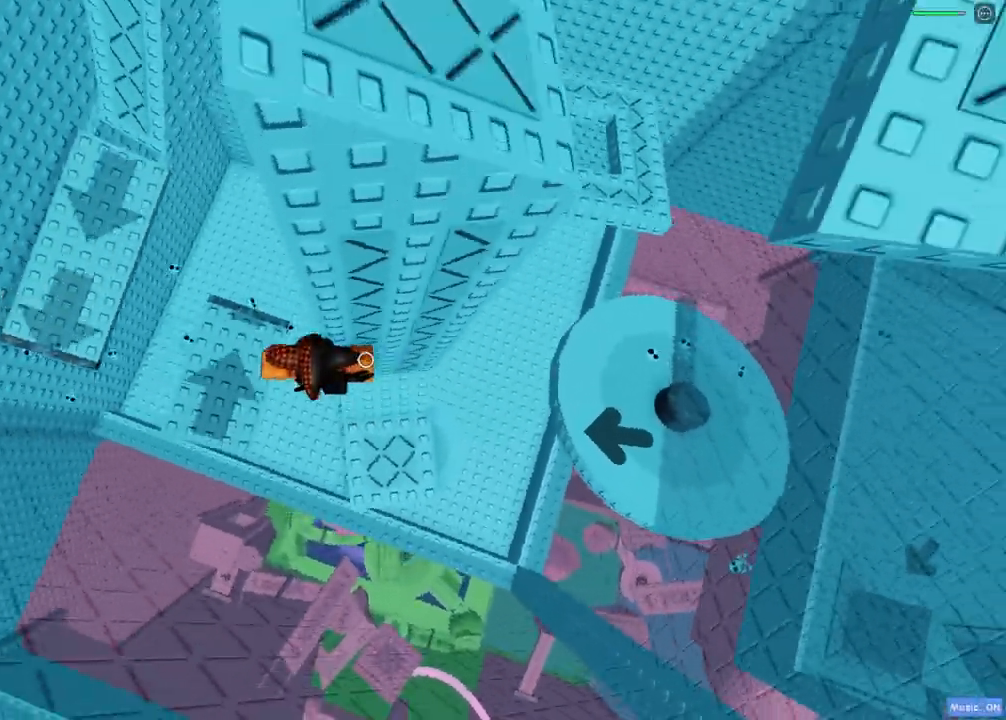
{"keys": ["a", "space", "w"], "events": [[83, "space", "up"], [167, "w", "down"], [500, "space", "down"]]}
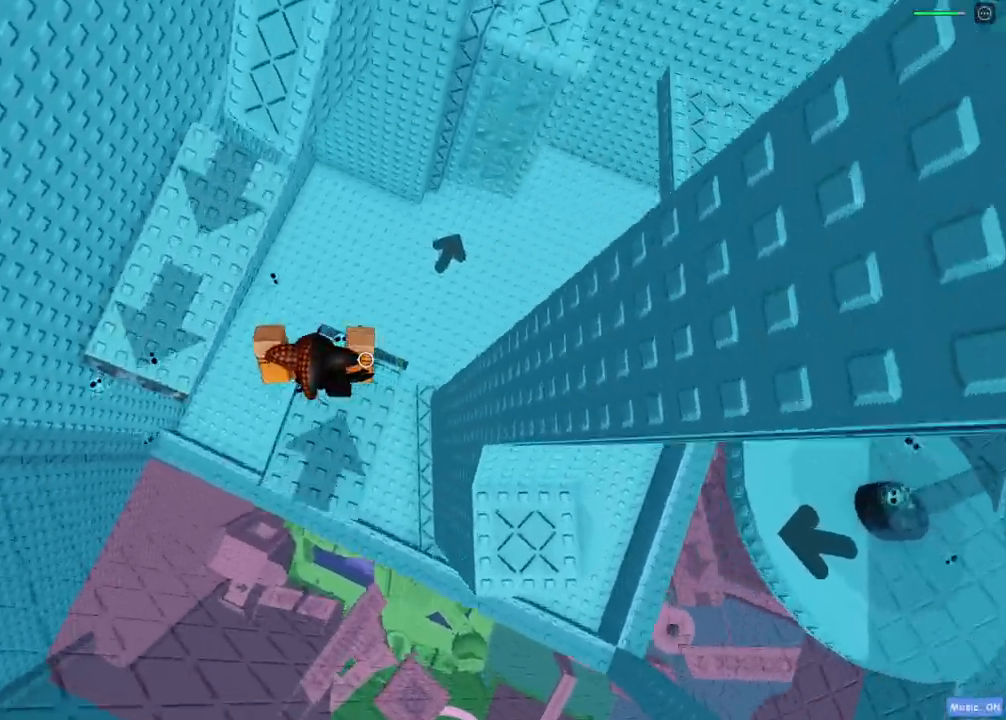
{"keys": ["space", "w"], "events": [[483, "a", "up"]]}
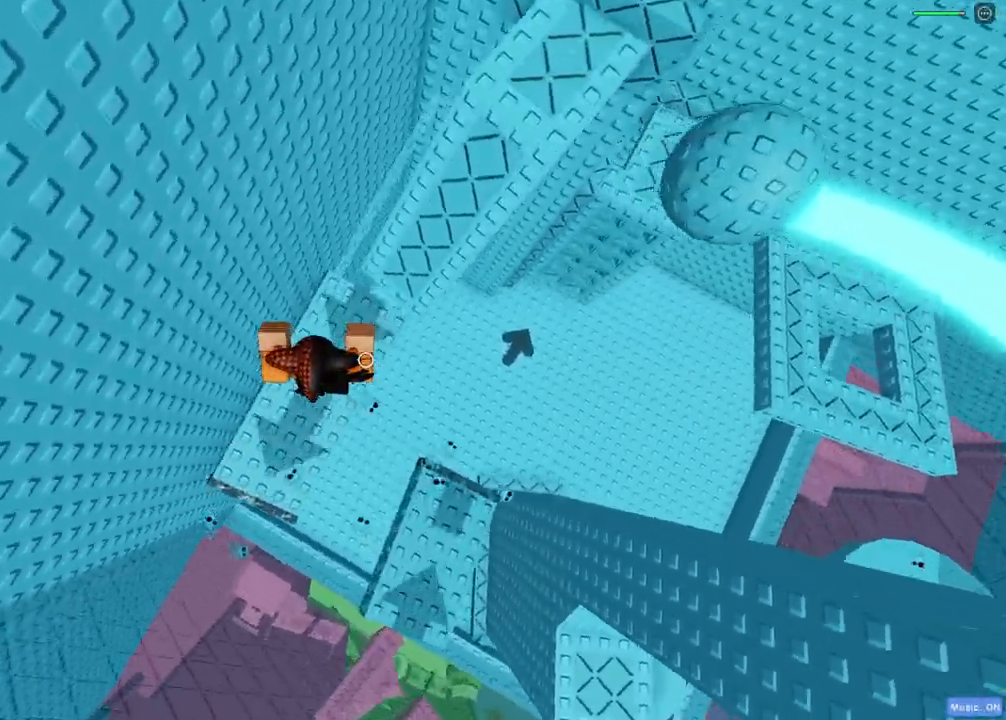
{"keys": ["space", "w"], "events": []}
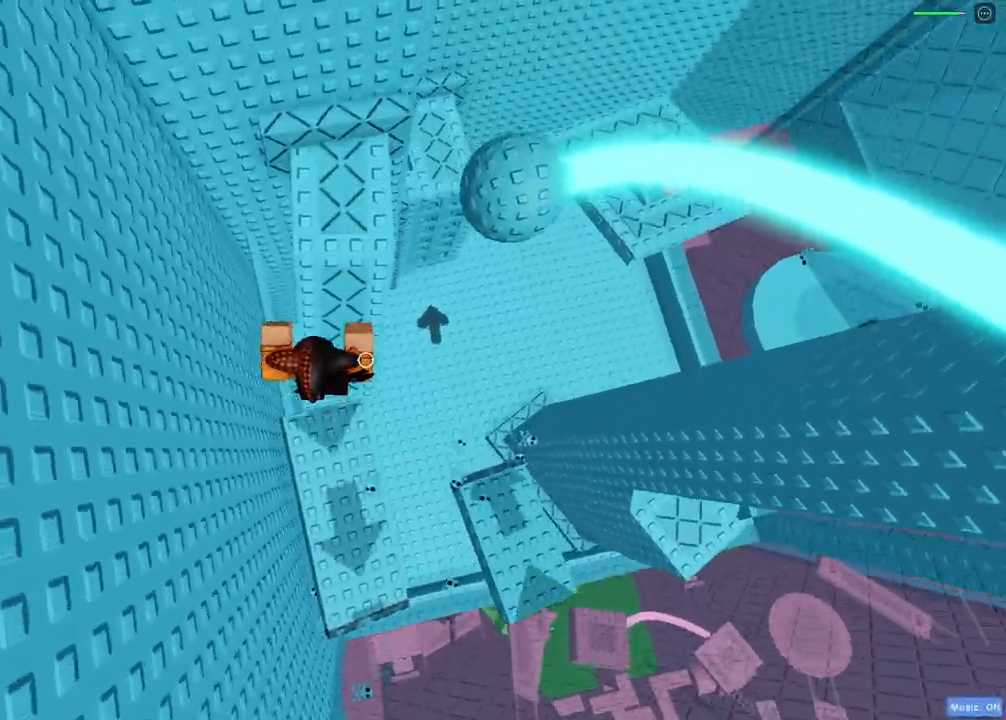
{"keys": ["space", "w"], "events": []}
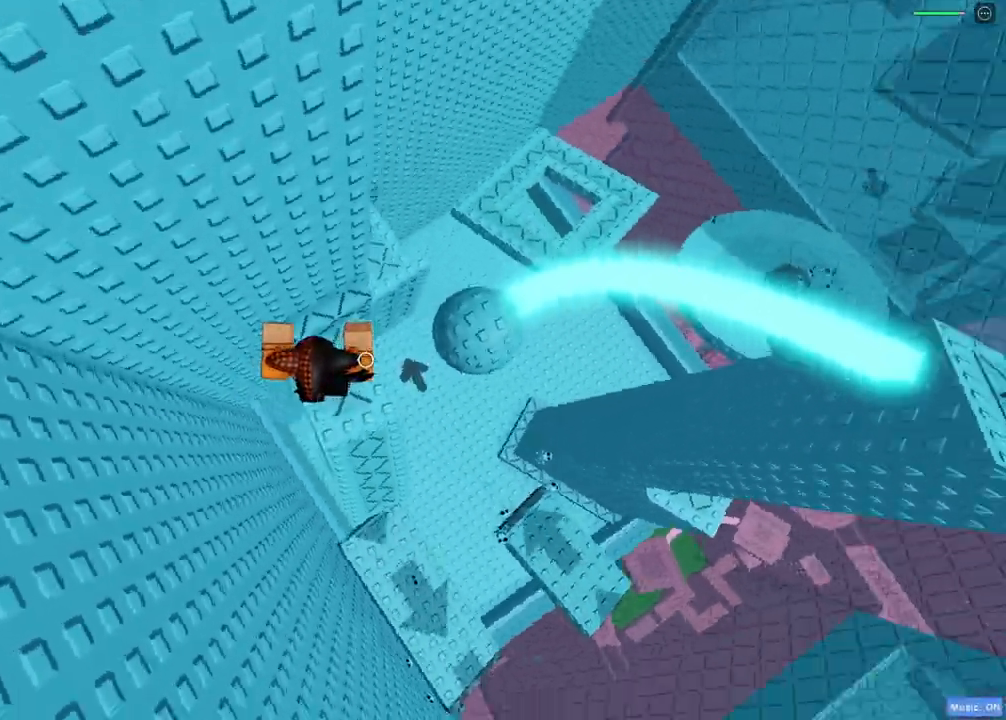
{"keys": ["space", "w"], "events": []}
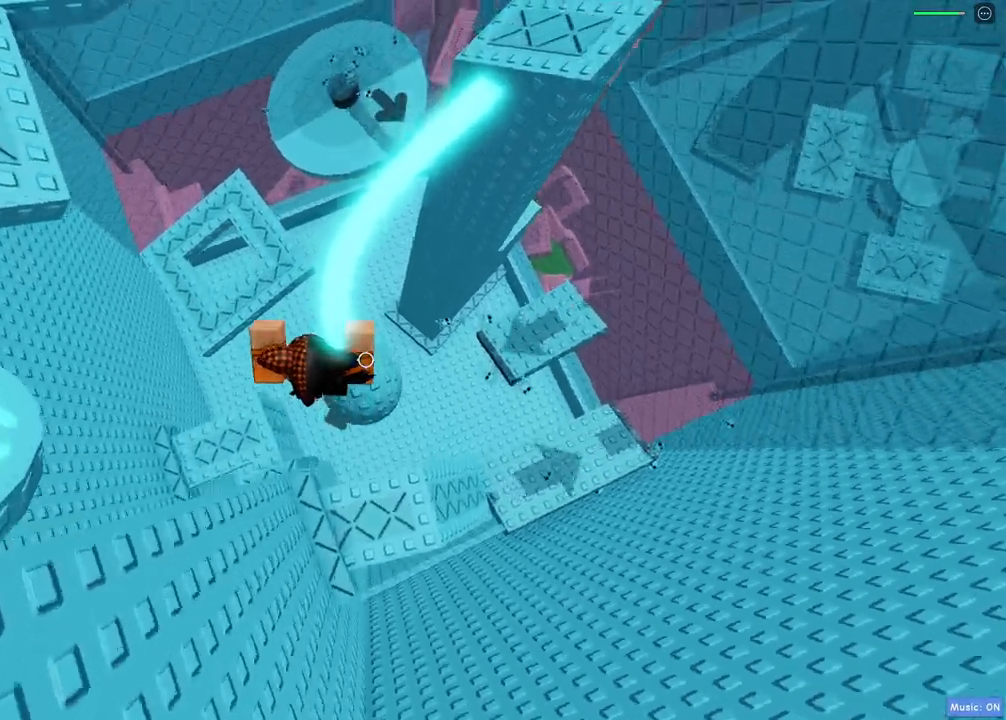
{"keys": ["space", "w"], "events": [[17, "shift", "down"], [167, "shift", "up"]]}
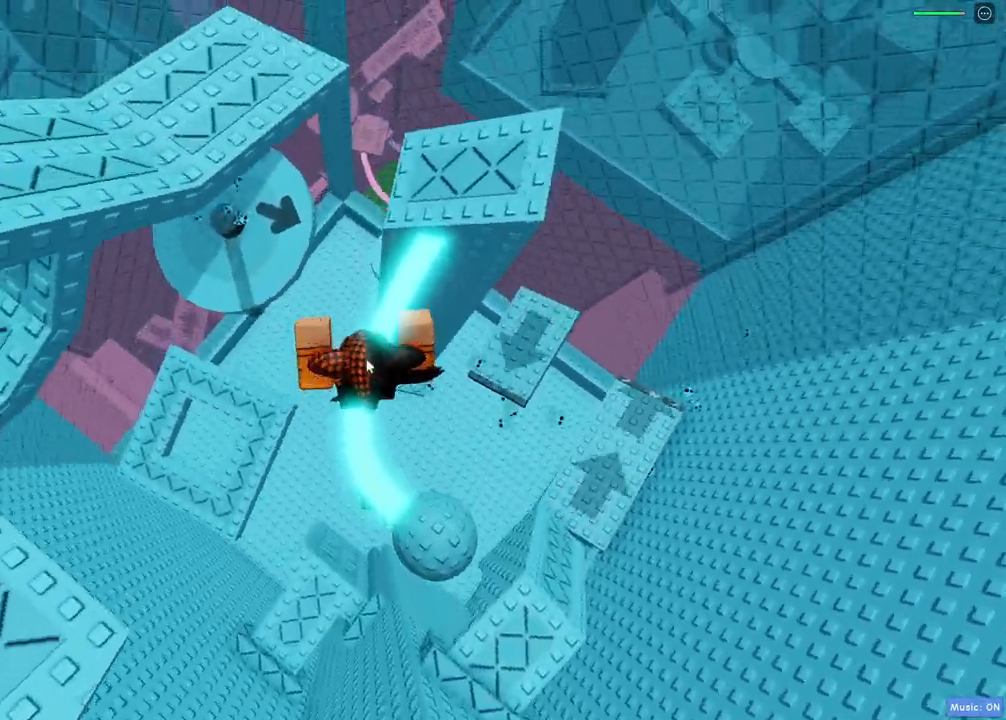
{"keys": ["space", "w"], "events": [[100, "d", "down"], [167, "w", "up"], [283, "w", "down"], [500, "d", "up"]]}
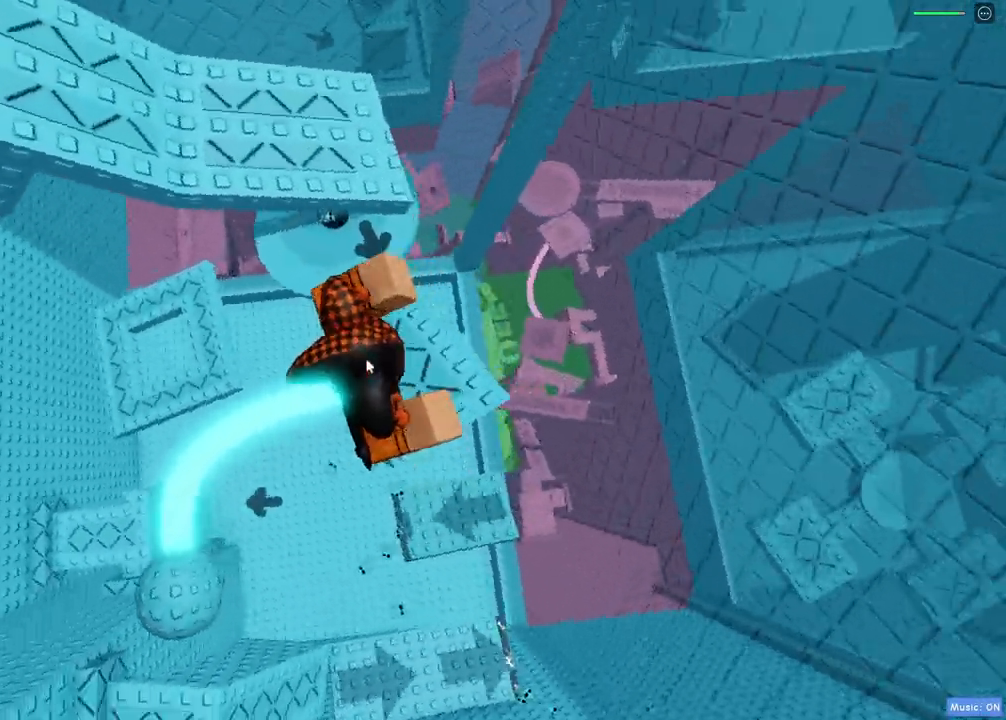
{"keys": ["w"], "events": [[350, "space", "up"]]}
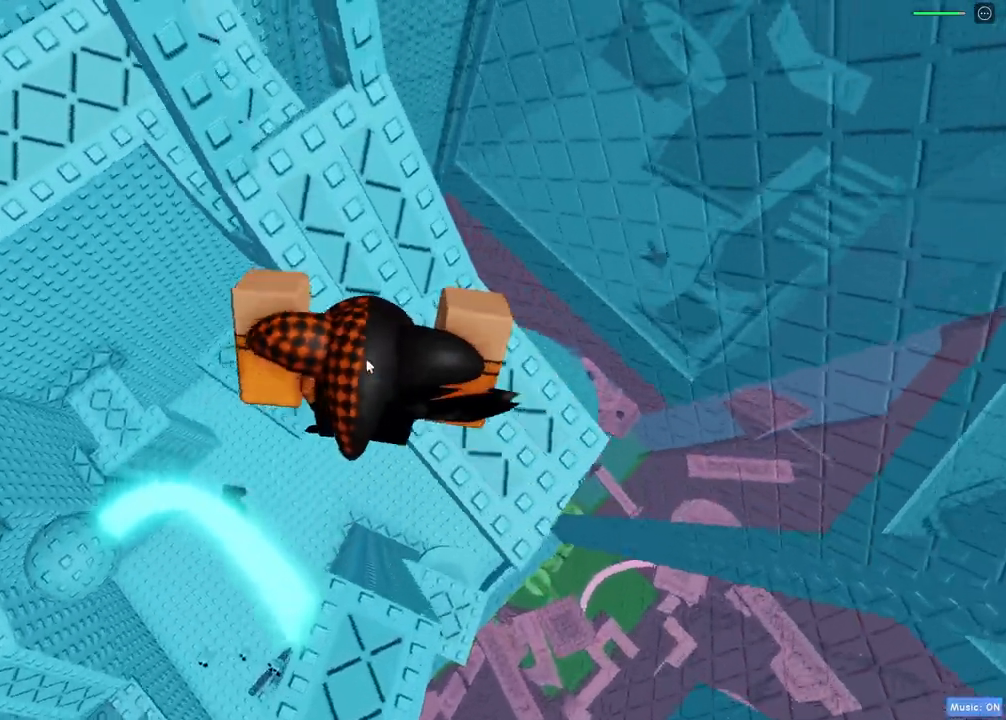
{"keys": ["w"], "events": []}
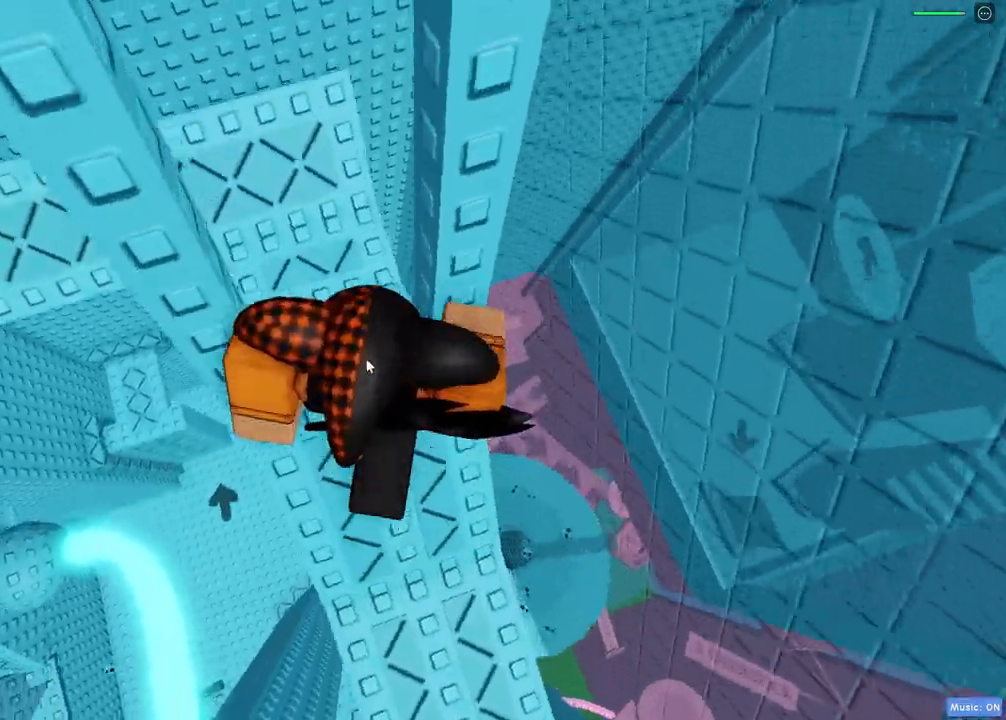
{"keys": ["w"], "events": []}
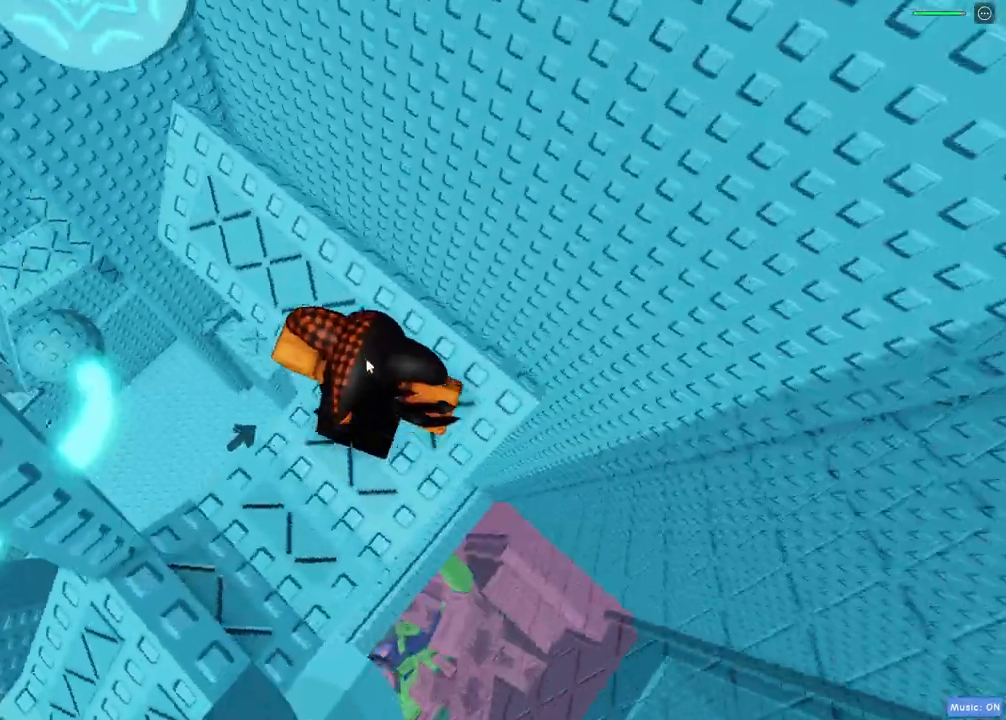
{"keys": ["w"], "events": []}
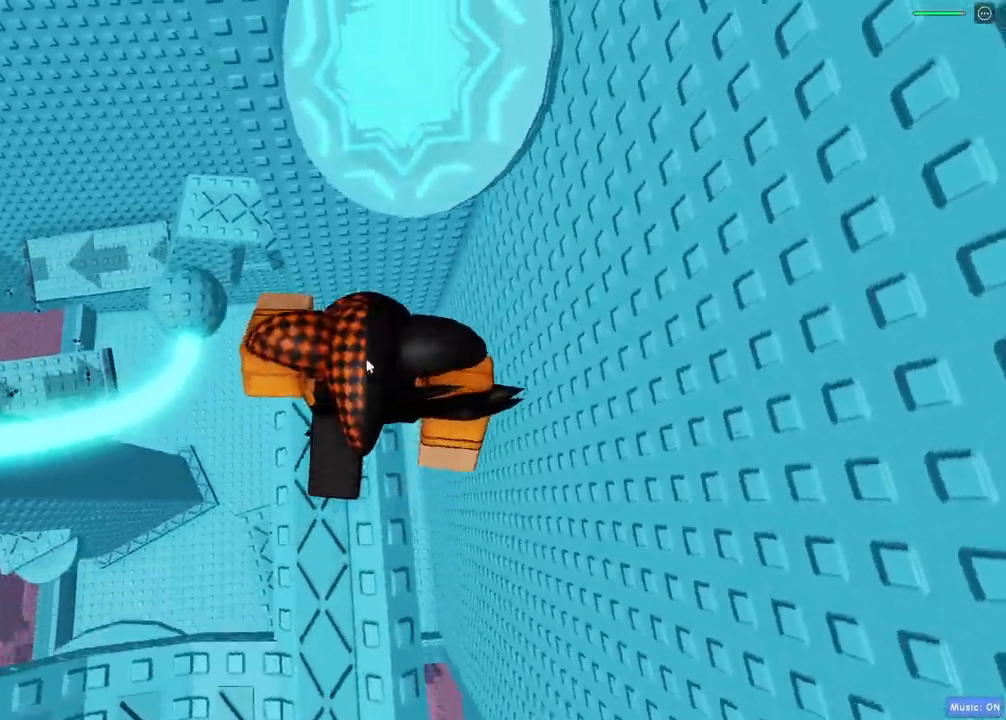
{"keys": ["w"]}
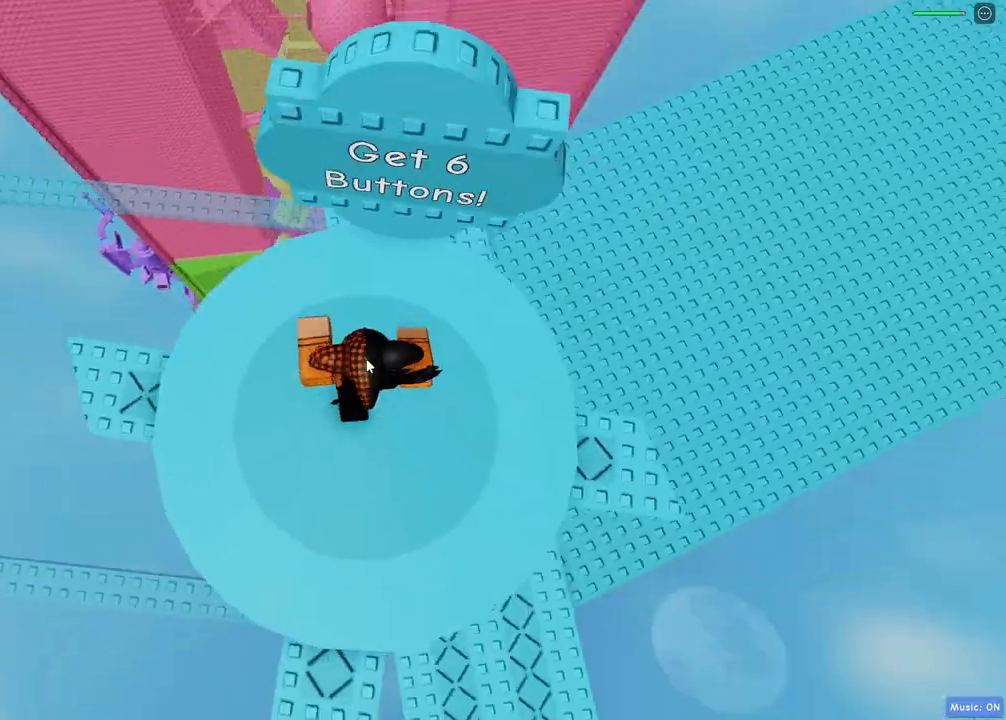
{"keys": [], "events": [[50, "w", "up"]]}
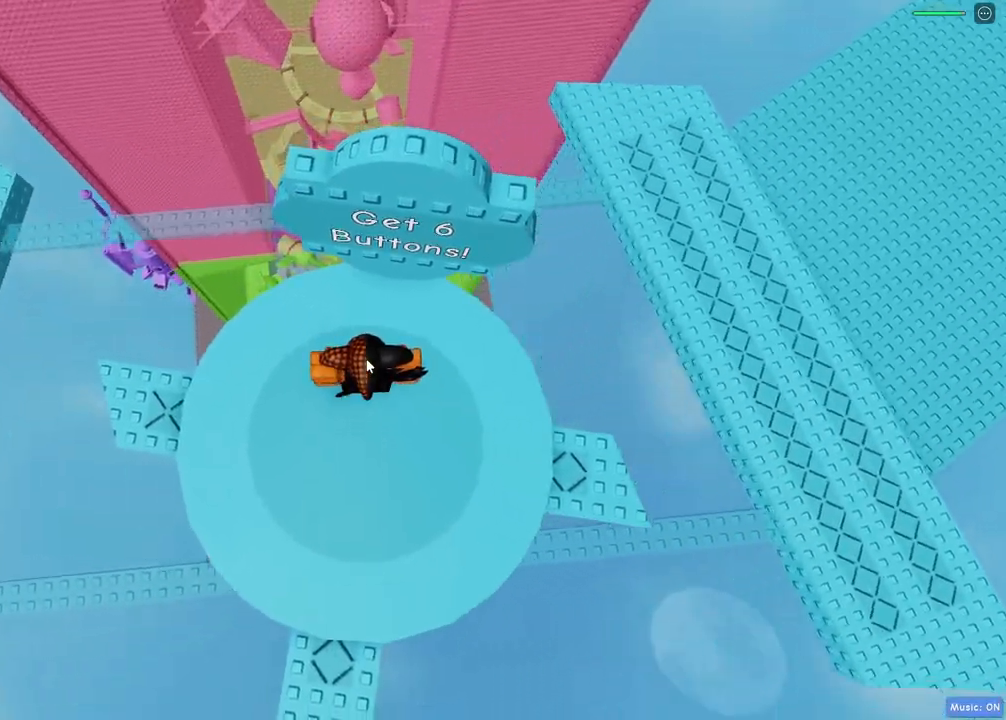
{"keys": ["w"], "events": [[317, "a", "down"], [317, "w", "down"], [467, "a", "up"]]}